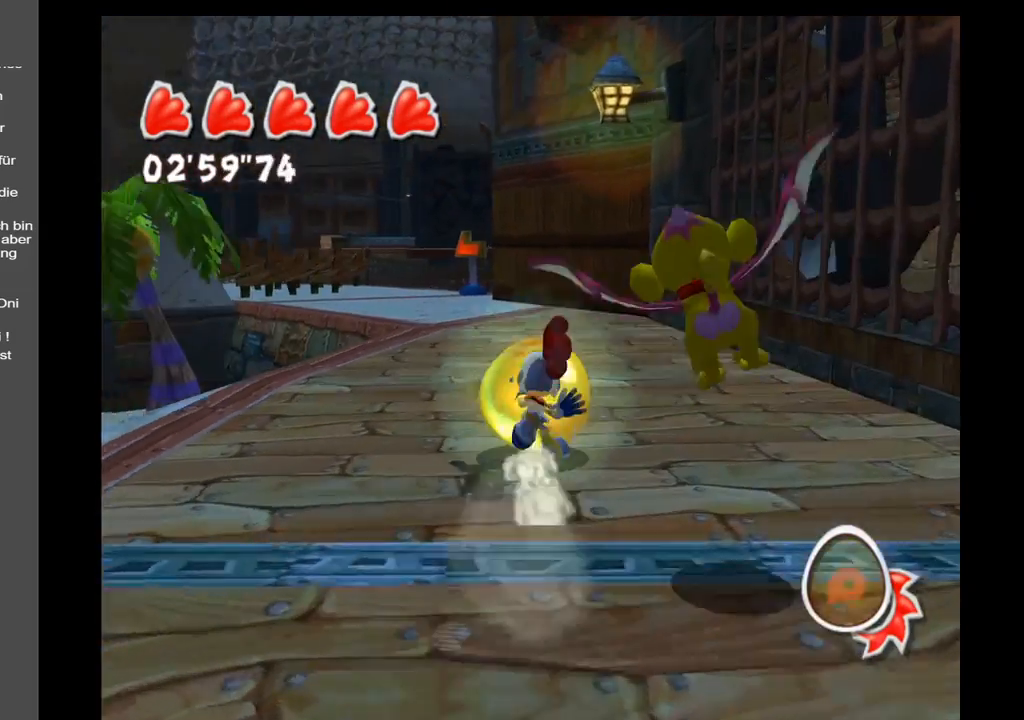
Gameplay with a controller (Xbox layout); each line is a JSON object with the inputs held at the frame after it. "events" lists button and stick changes between this image and that frame as [ms after this image, input, new state], when the widget could be followed in between. Not read: L3 R3.
{"buttons": [], "left_stick": "up", "right_stick": "center", "events": [[133, "right_stick", "center"]]}
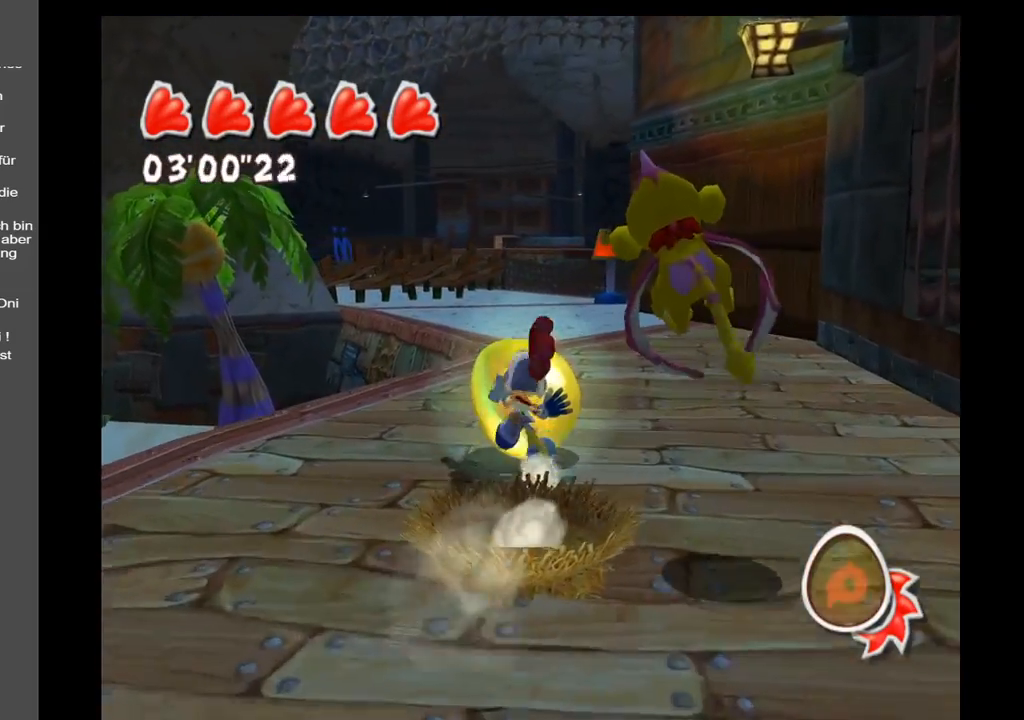
{"buttons": [], "left_stick": "up", "right_stick": "down", "events": [[333, "right_stick", "down"]]}
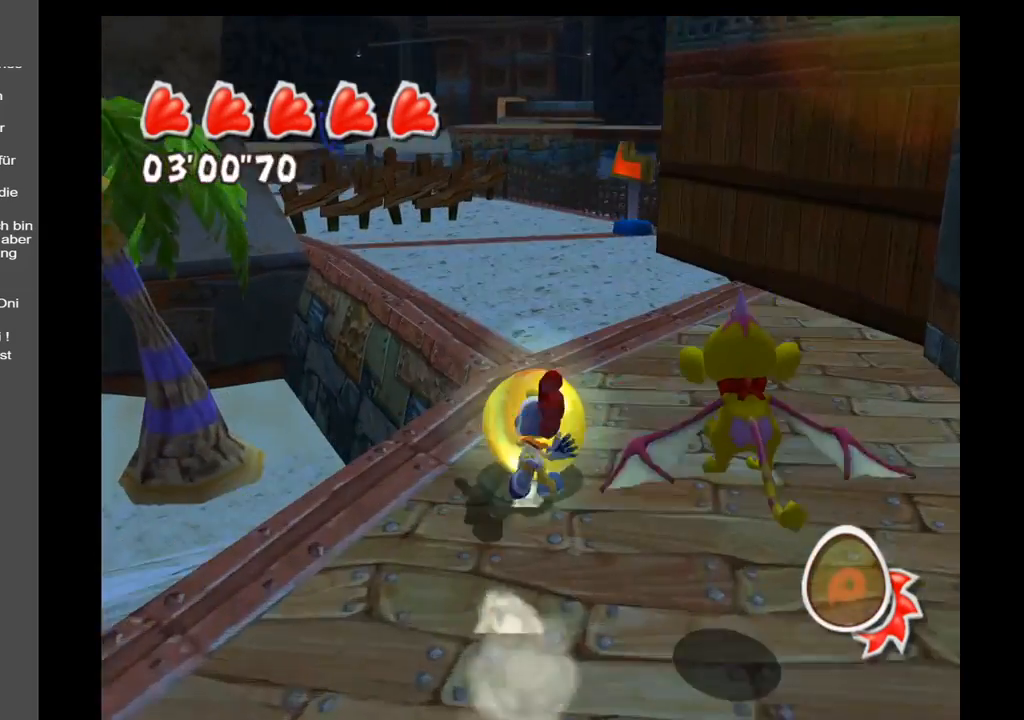
{"buttons": [], "left_stick": "up", "right_stick": "center", "events": [[33, "right_stick", "center"]]}
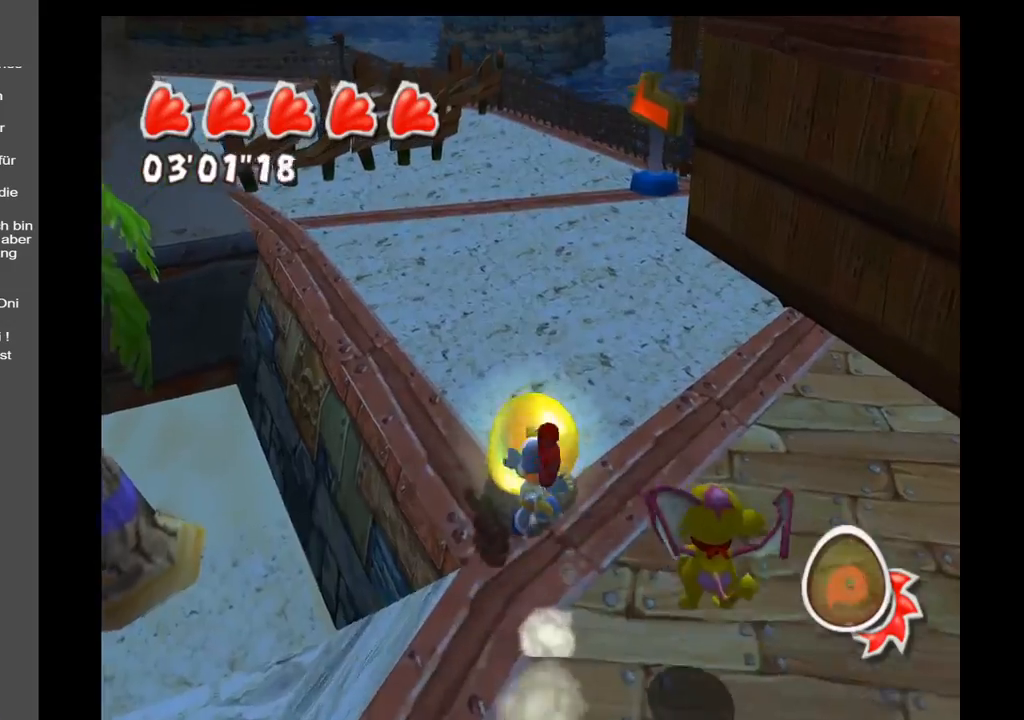
{"buttons": [], "left_stick": "up", "right_stick": "center", "events": []}
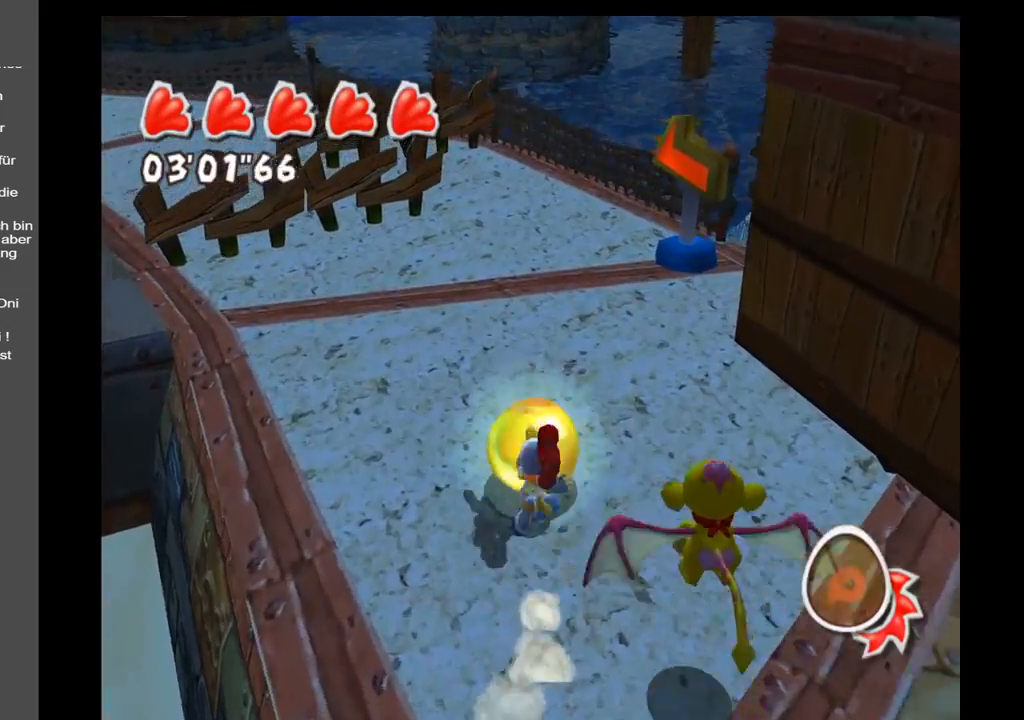
{"buttons": [], "left_stick": "up", "right_stick": "left", "events": [[383, "right_stick", "left"]]}
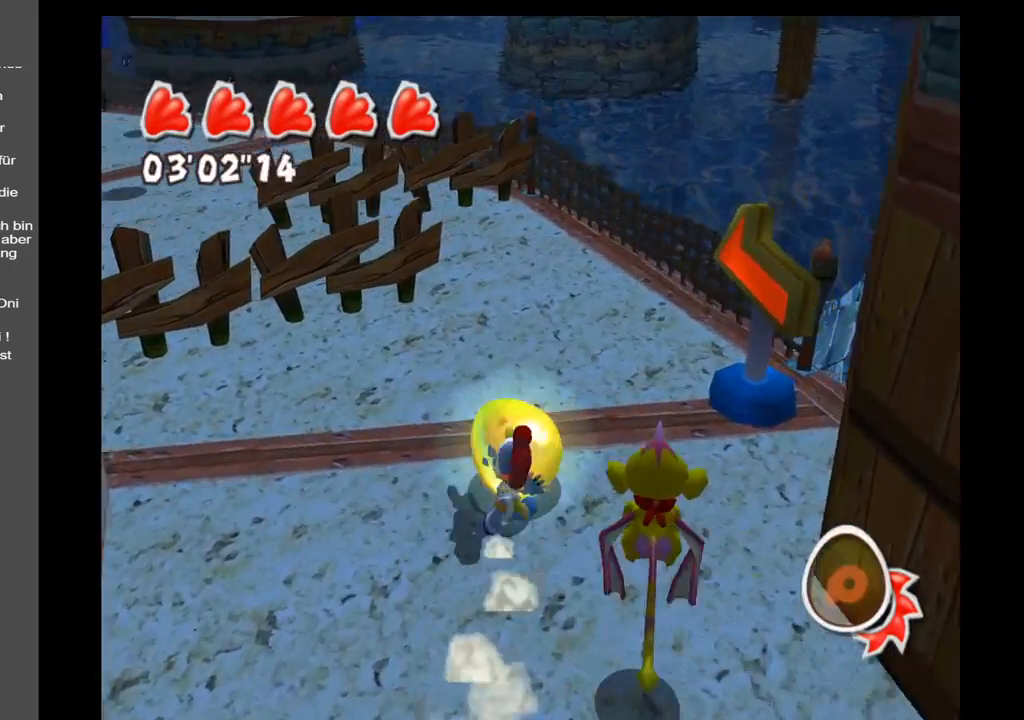
{"buttons": [], "left_stick": "up", "right_stick": "center", "events": [[83, "left_stick", "up-right"], [500, "left_stick", "up"], [500, "right_stick", "center"]]}
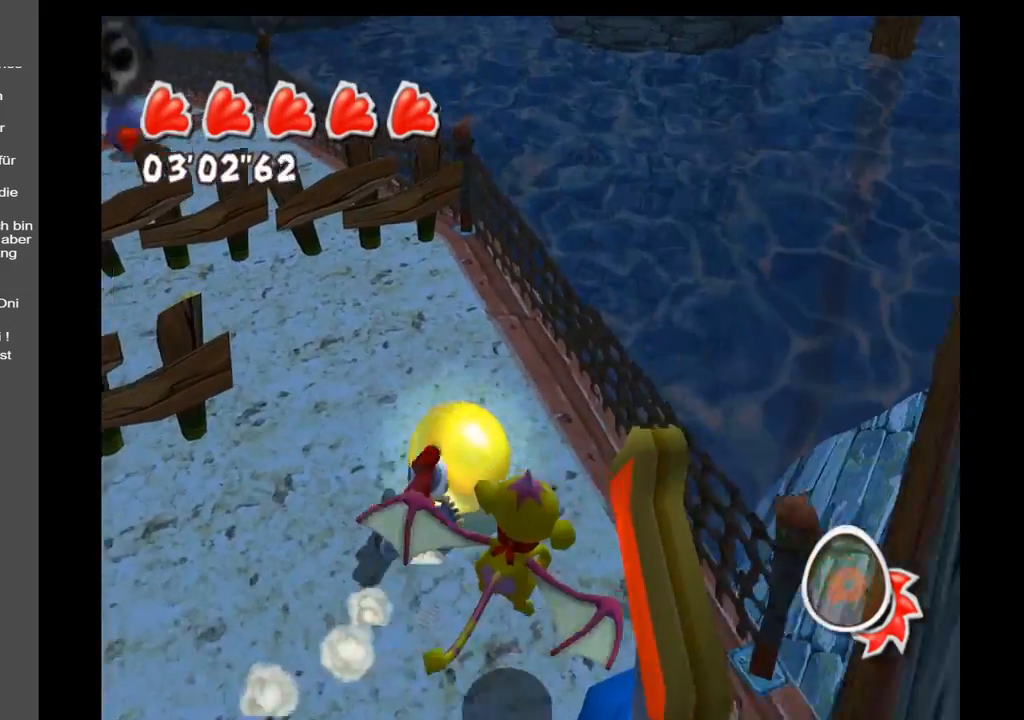
{"buttons": [], "left_stick": "left", "right_stick": "center", "events": [[117, "left_stick", "up-left"], [333, "left_stick", "left"]]}
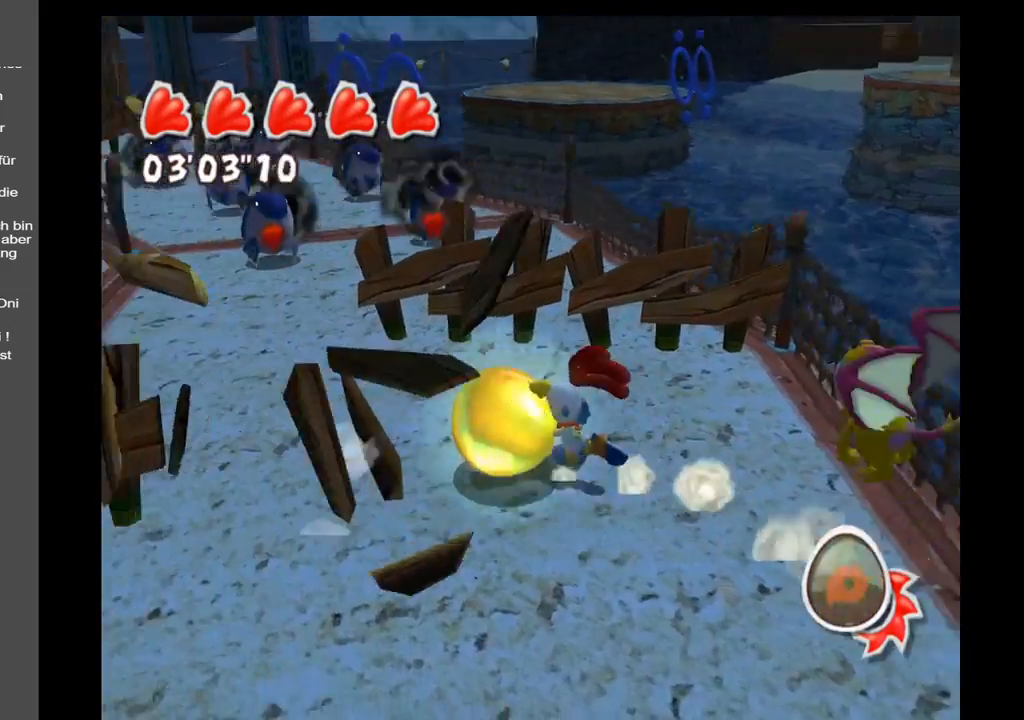
{"buttons": [], "left_stick": "up", "right_stick": "center", "events": [[100, "left_stick", "up-left"], [467, "left_stick", "up"]]}
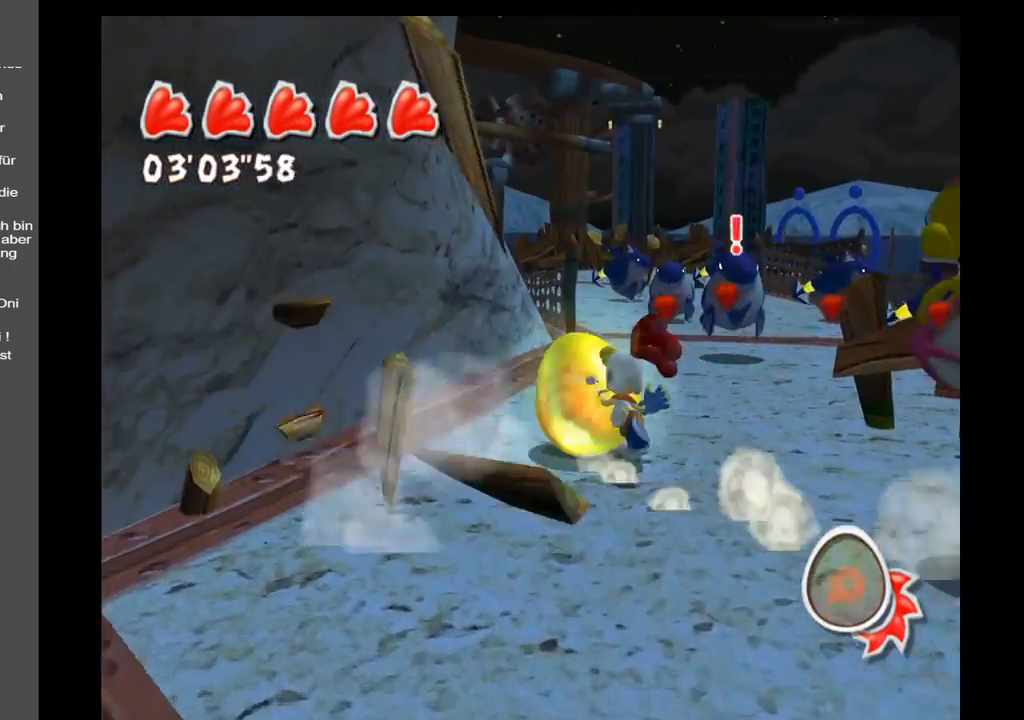
{"buttons": [], "left_stick": "up", "right_stick": "center", "events": [[100, "left_stick", "up-right"], [500, "left_stick", "up"]]}
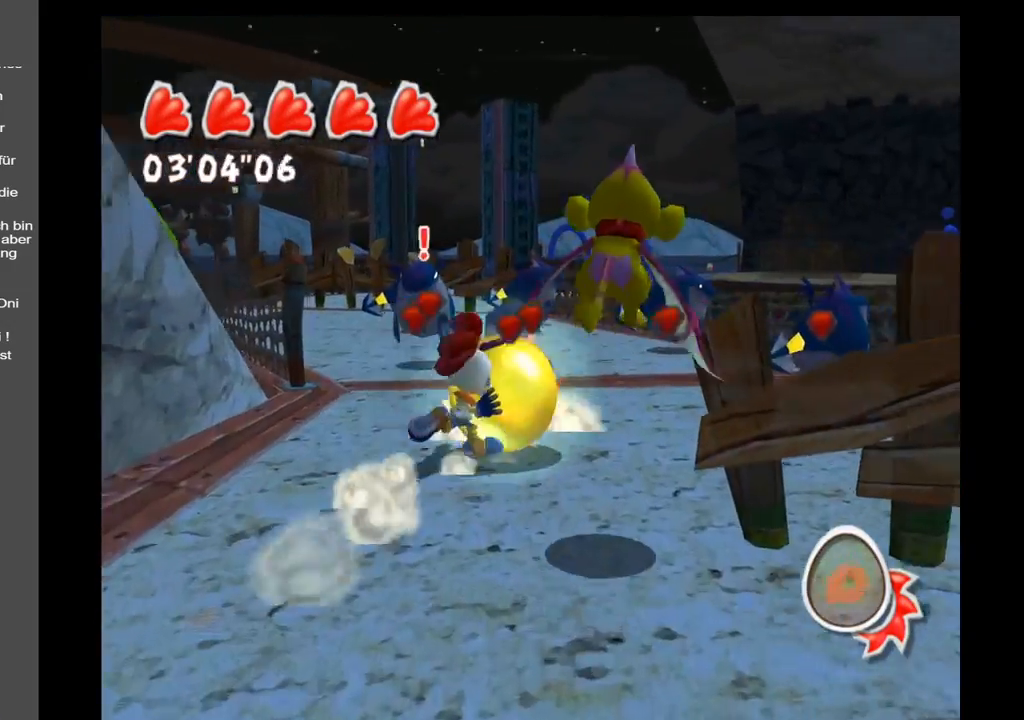
{"buttons": [], "left_stick": "up-left", "right_stick": "center", "events": [[283, "left_stick", "up-left"]]}
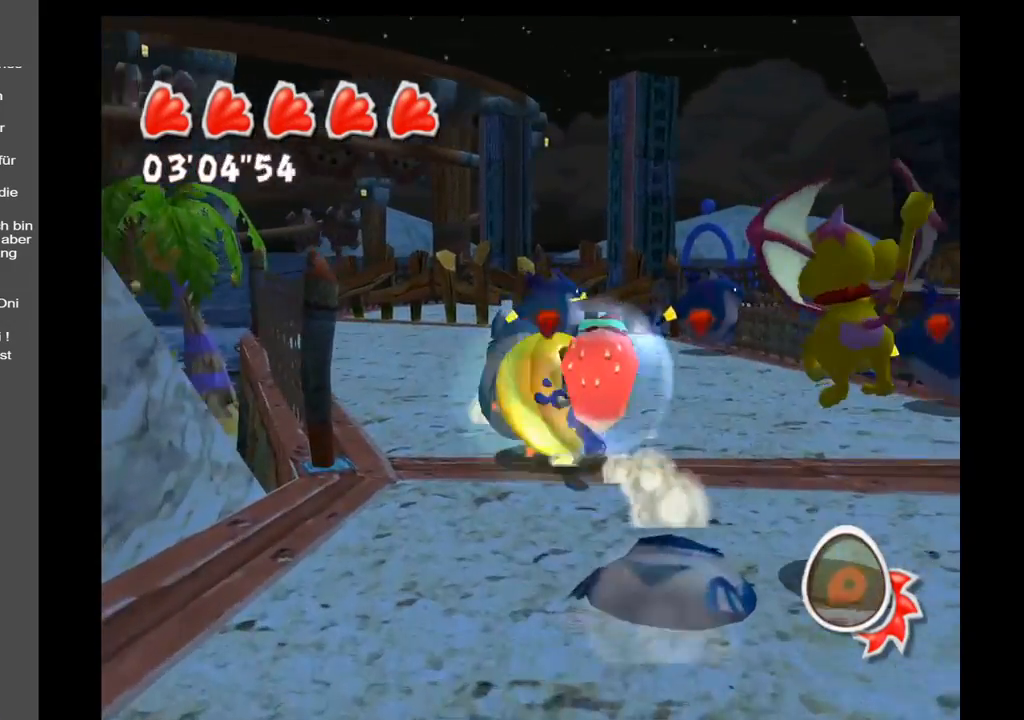
{"buttons": [], "left_stick": "up", "right_stick": "center", "events": [[50, "left_stick", "up"]]}
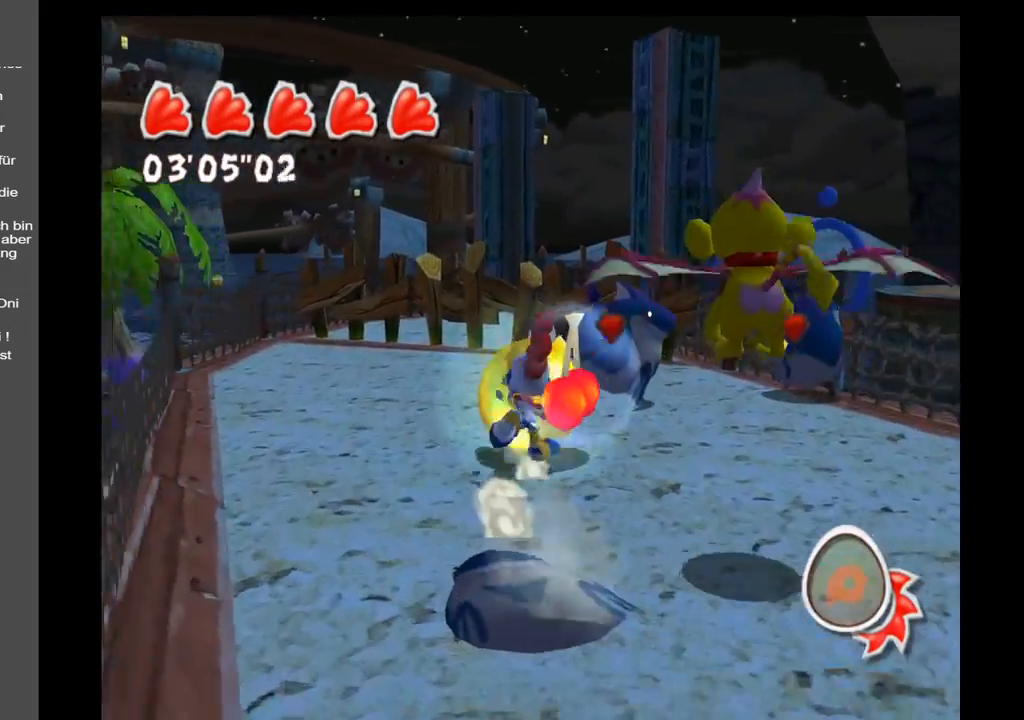
{"buttons": [], "left_stick": "up-right", "right_stick": "center", "events": [[333, "left_stick", "up-right"]]}
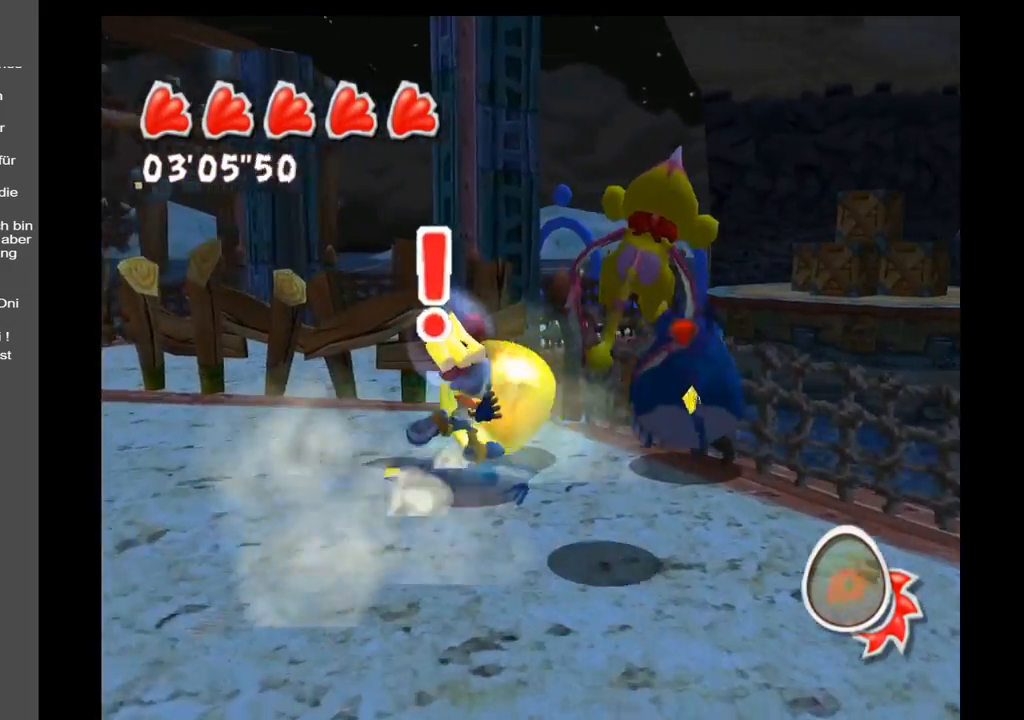
{"buttons": [], "left_stick": "down-right", "right_stick": "center", "events": [[33, "left_stick", "right"], [133, "left_stick", "down-right"]]}
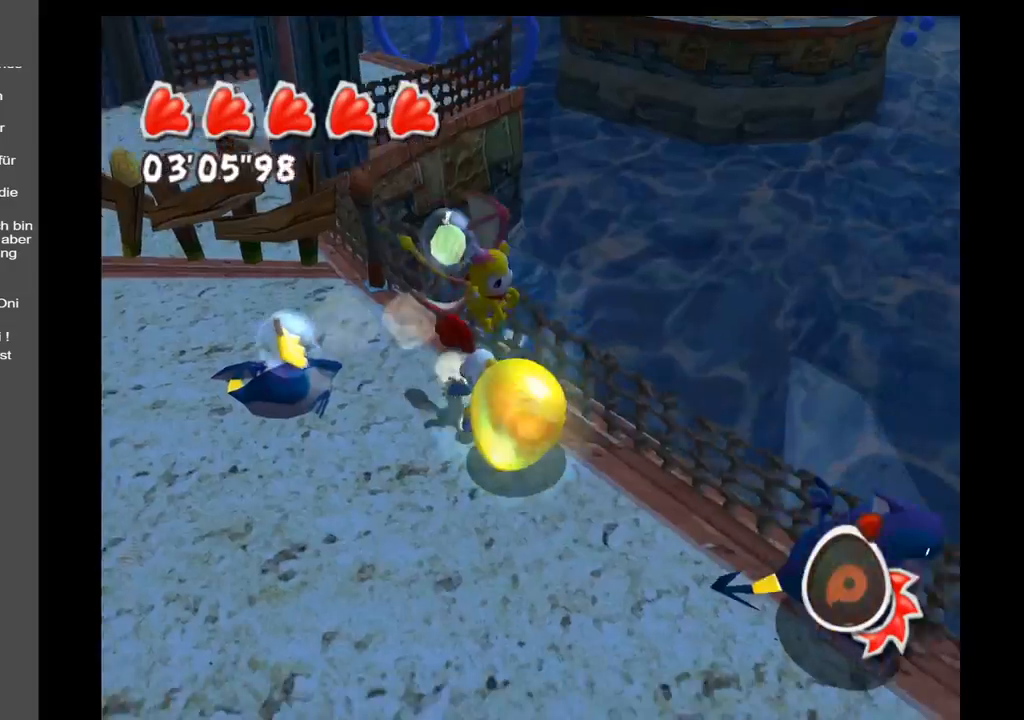
{"buttons": [], "left_stick": "right", "right_stick": "center", "events": [[433, "left_stick", "right"]]}
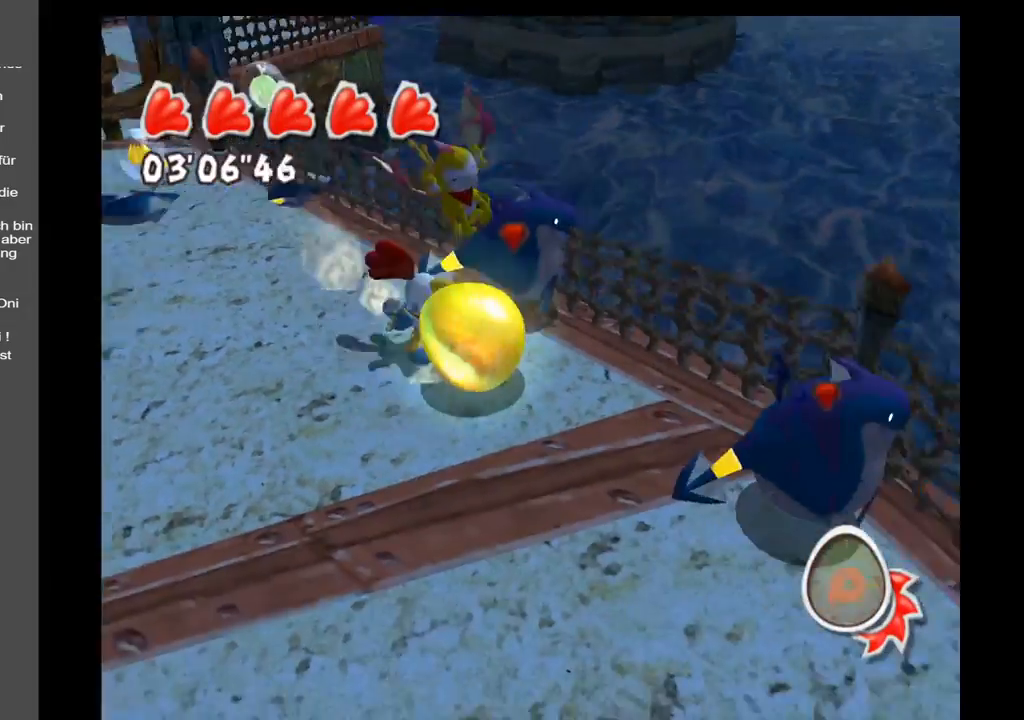
{"buttons": [], "left_stick": "down-left", "right_stick": "center", "events": [[83, "left_stick", "down-right"], [450, "left_stick", "down-left"]]}
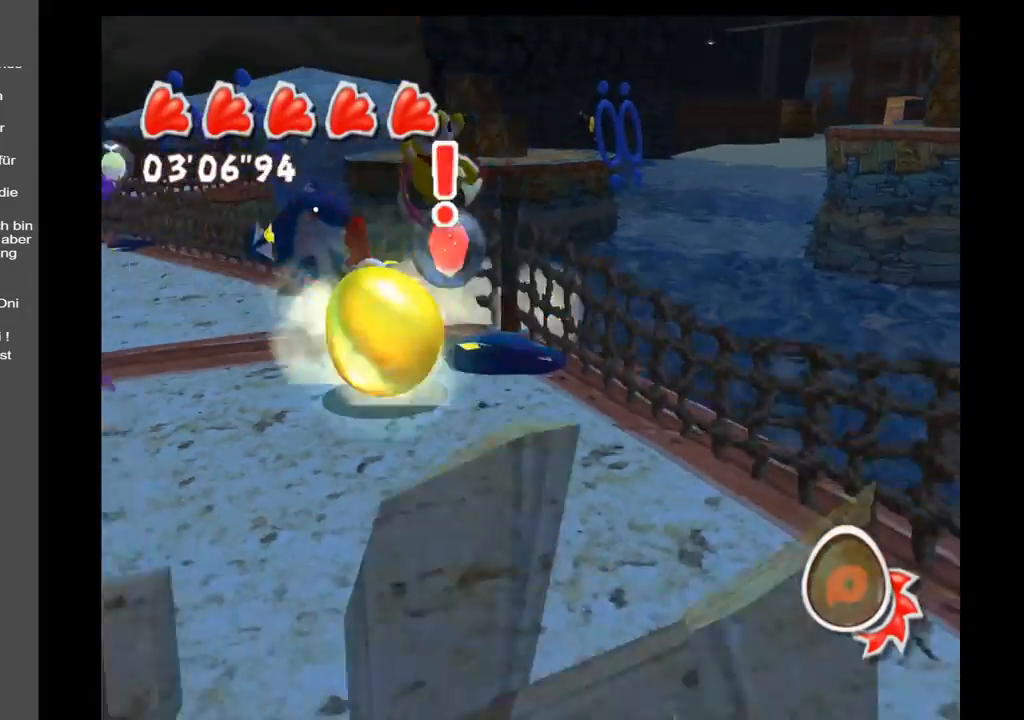
{"buttons": [], "left_stick": "down-left", "right_stick": "center", "events": []}
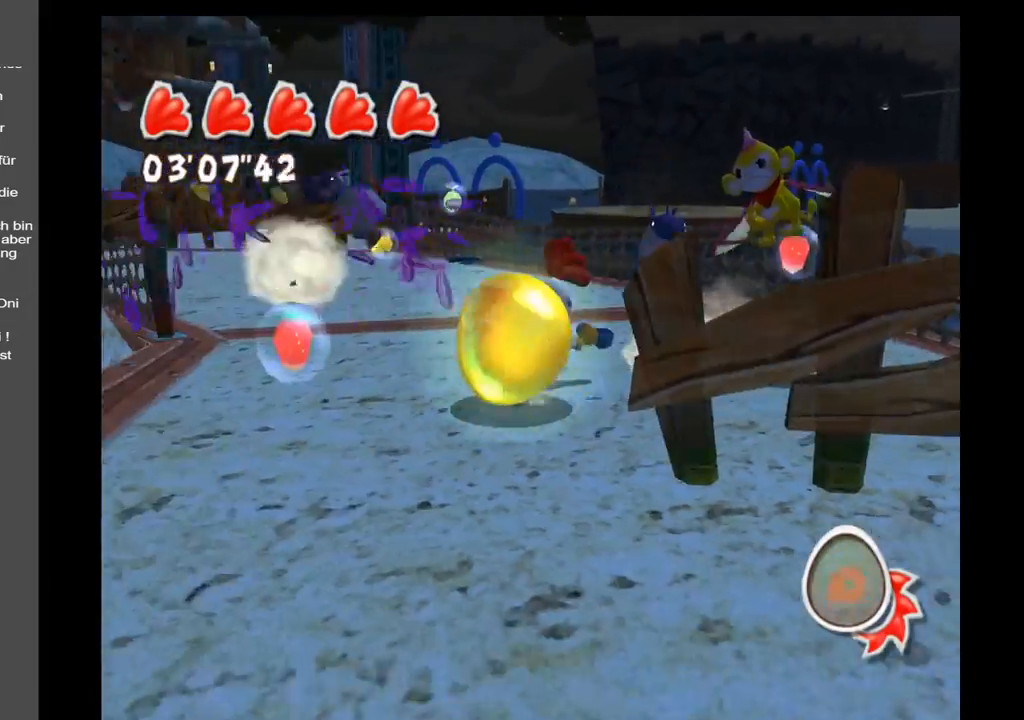
{"buttons": [], "left_stick": "up-right", "right_stick": "center", "events": [[83, "left_stick", "up-left"], [283, "left_stick", "up"], [433, "left_stick", "up-right"]]}
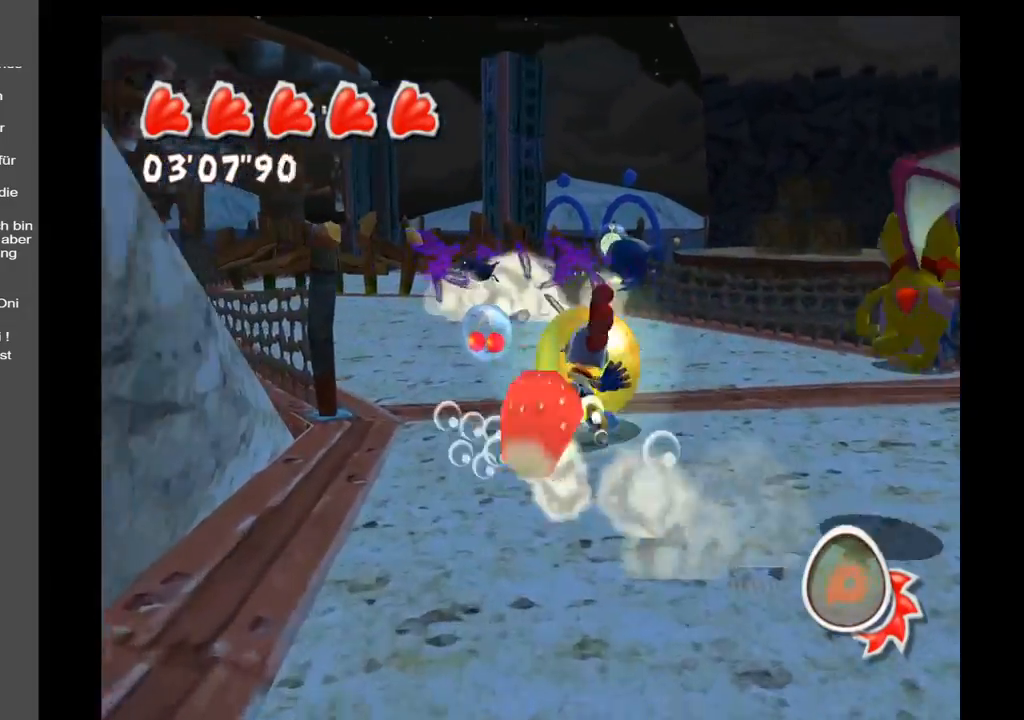
{"buttons": [], "left_stick": "up", "right_stick": "center", "events": [[467, "left_stick", "up"]]}
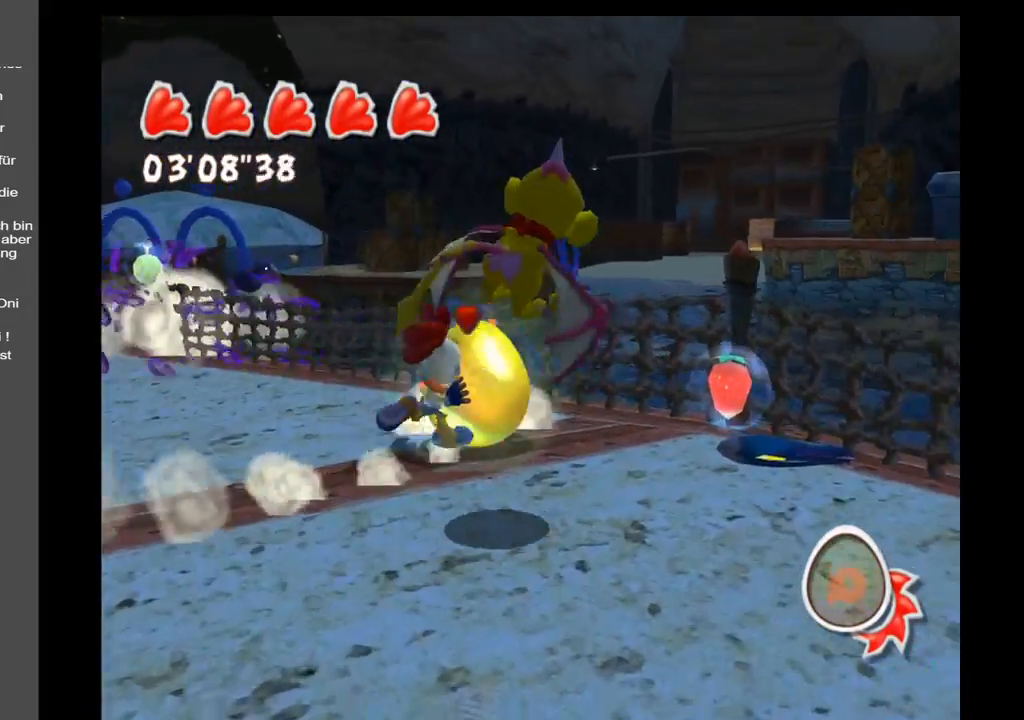
{"buttons": [], "left_stick": "left", "right_stick": "center", "events": [[83, "left_stick", "up-left"], [233, "left_stick", "left"]]}
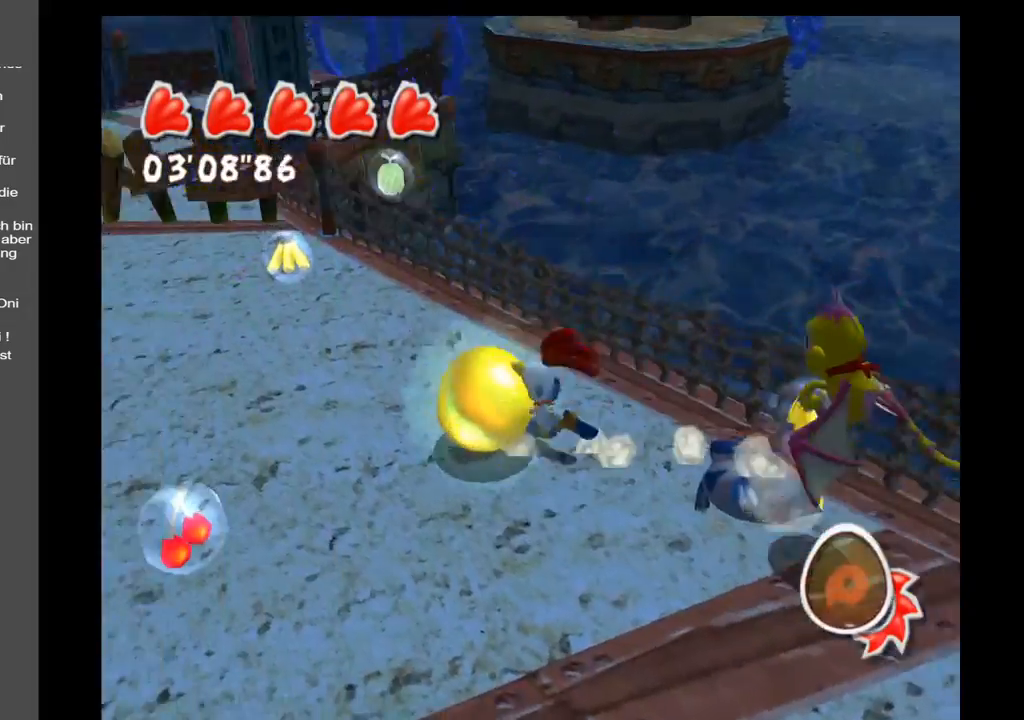
{"buttons": [], "left_stick": "down-right", "right_stick": "center", "events": [[367, "left_stick", "down"], [467, "left_stick", "down-right"]]}
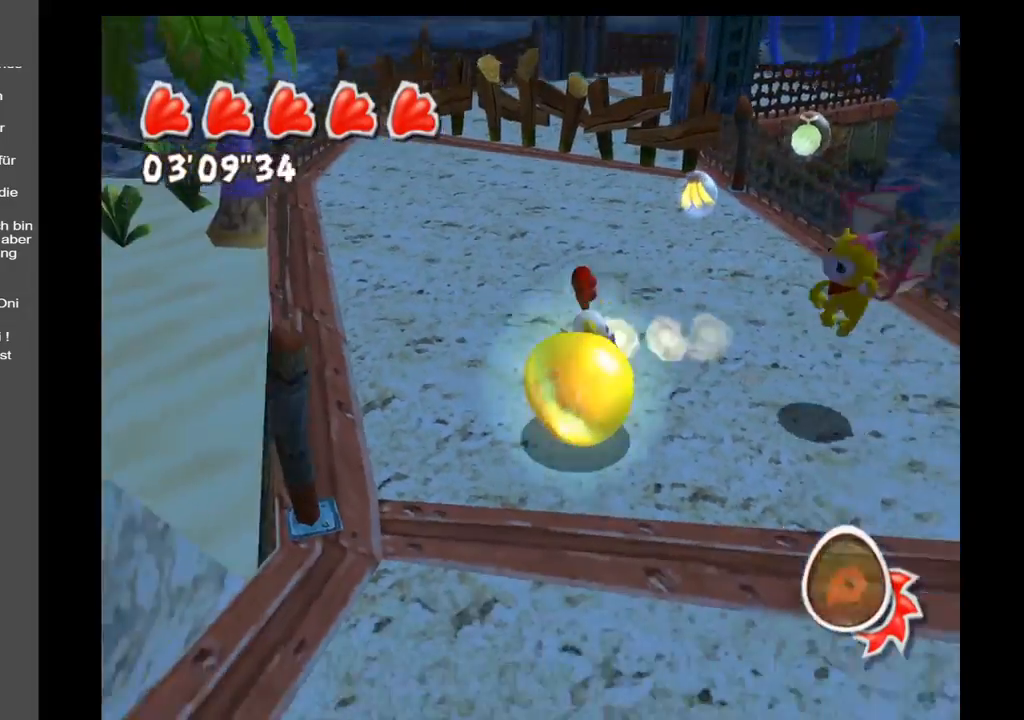
{"buttons": [], "left_stick": "down-right", "right_stick": "center", "events": []}
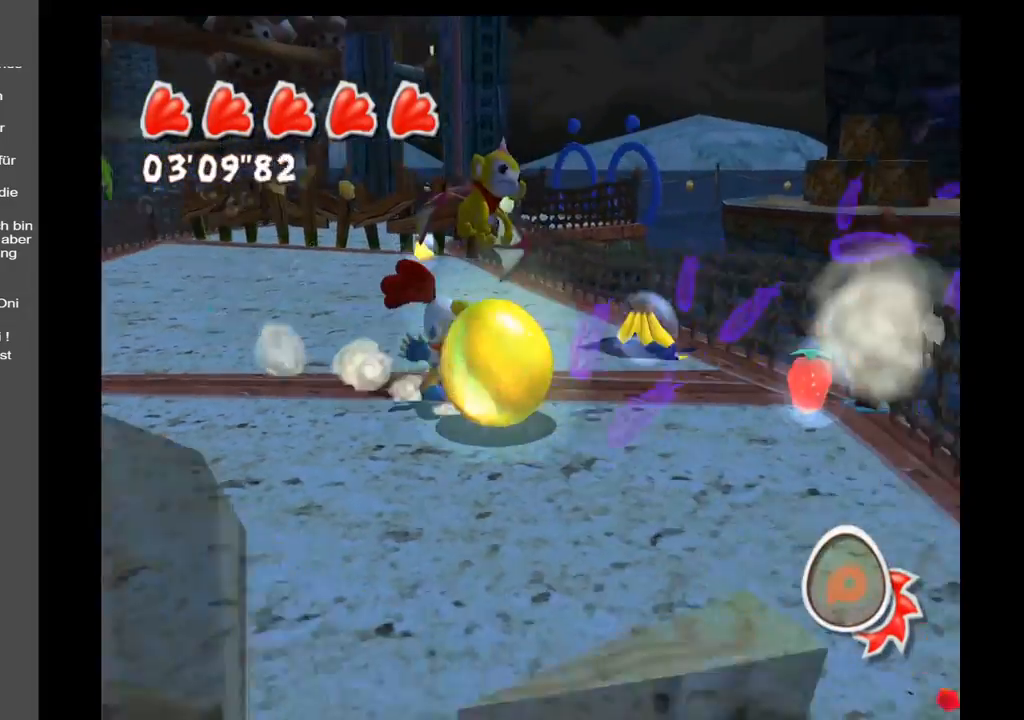
{"buttons": [], "left_stick": "up", "right_stick": "center", "events": [[250, "left_stick", "up-right"], [333, "left_stick", "up"]]}
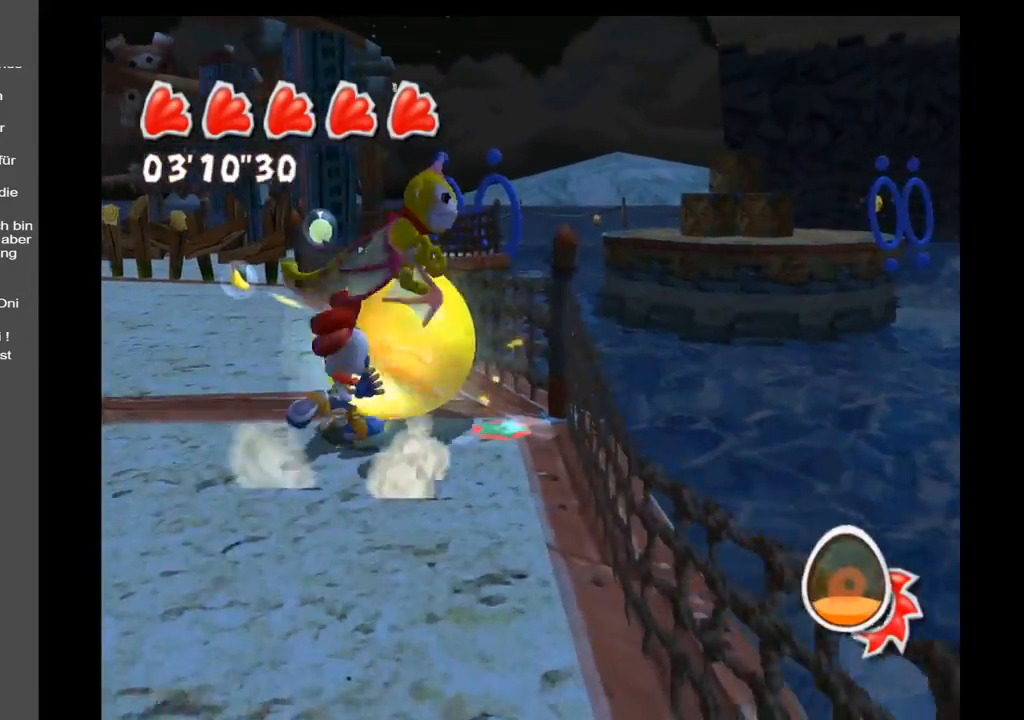
{"buttons": [], "left_stick": "up", "right_stick": "center", "events": []}
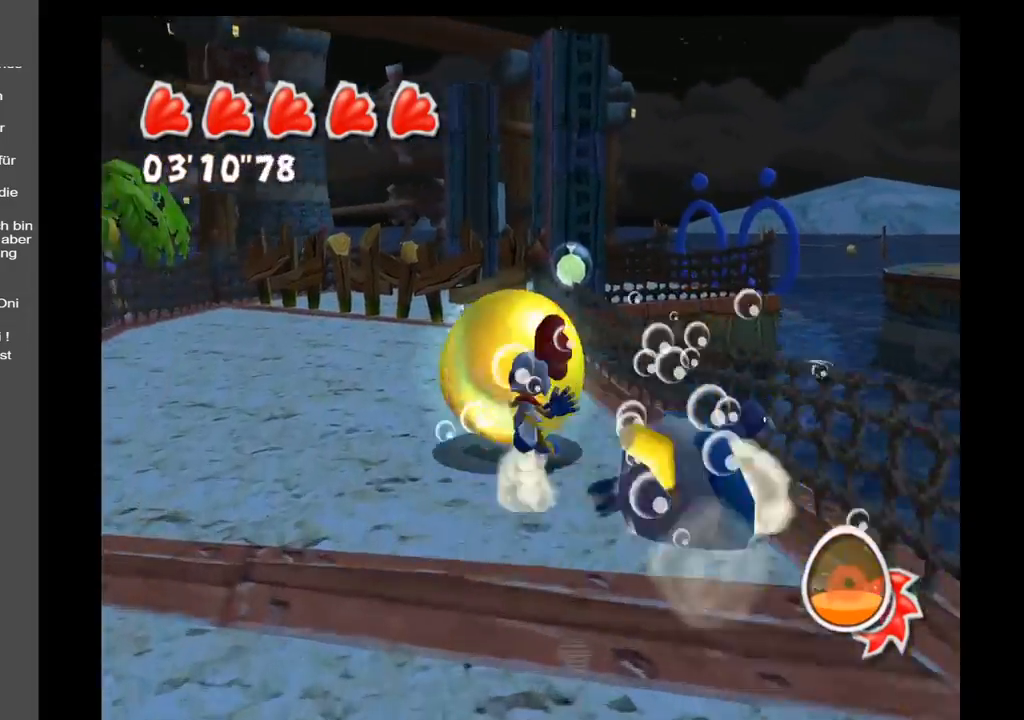
{"buttons": [], "left_stick": "up", "right_stick": "center", "events": []}
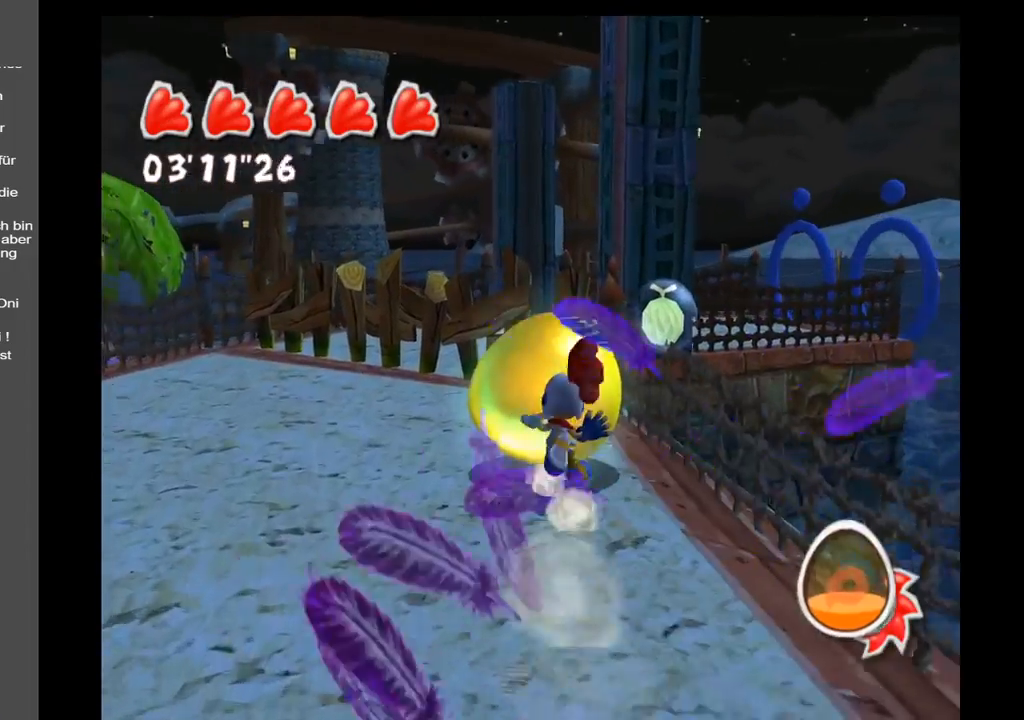
{"buttons": [], "left_stick": "down", "right_stick": "center", "events": [[183, "left_stick", "up-right"], [350, "left_stick", "down-right"], [450, "left_stick", "down"]]}
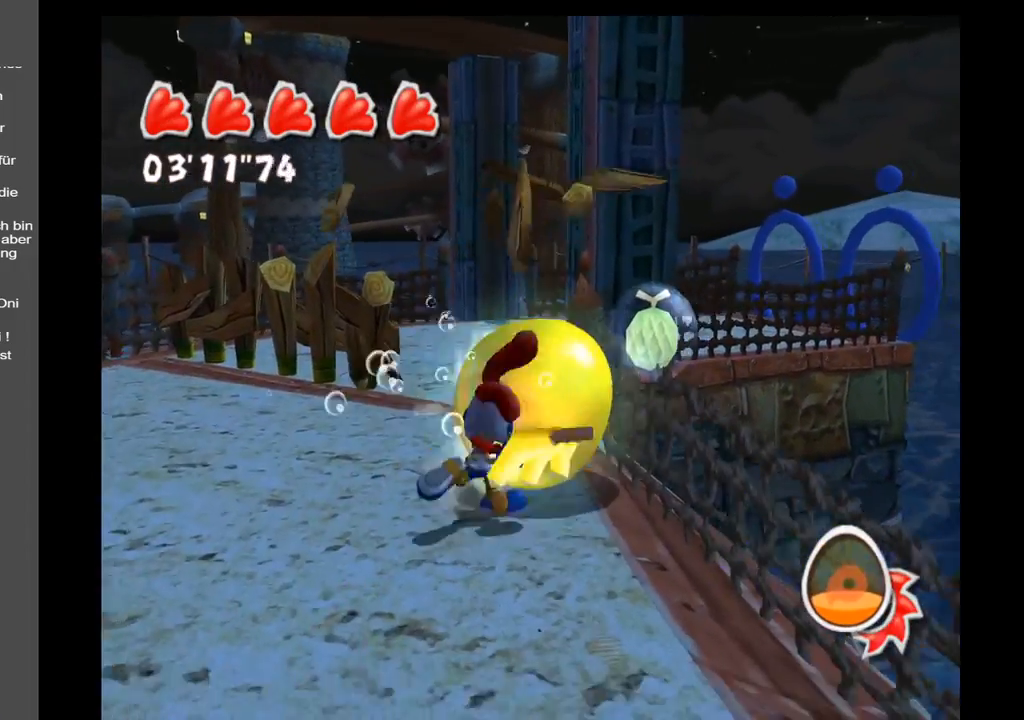
{"buttons": [], "left_stick": "left", "right_stick": "center", "events": [[150, "left_stick", "down-right"], [317, "left_stick", "down"], [483, "left_stick", "left"]]}
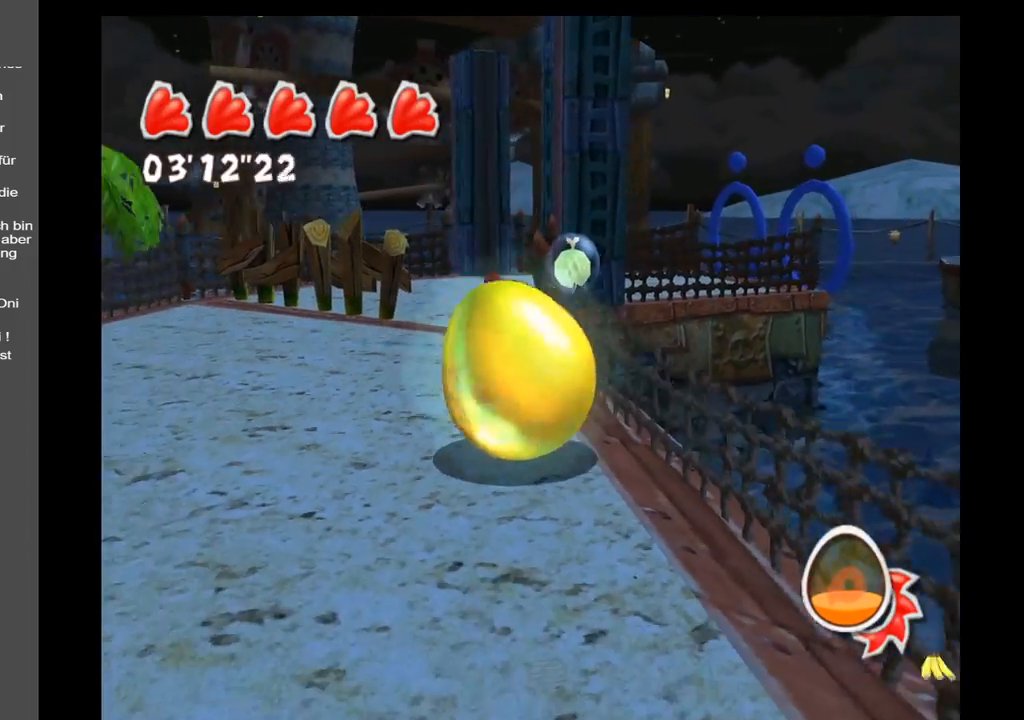
{"buttons": [], "left_stick": "up-right", "right_stick": "center", "events": [[117, "left_stick", "up"], [250, "left_stick", "up-right"]]}
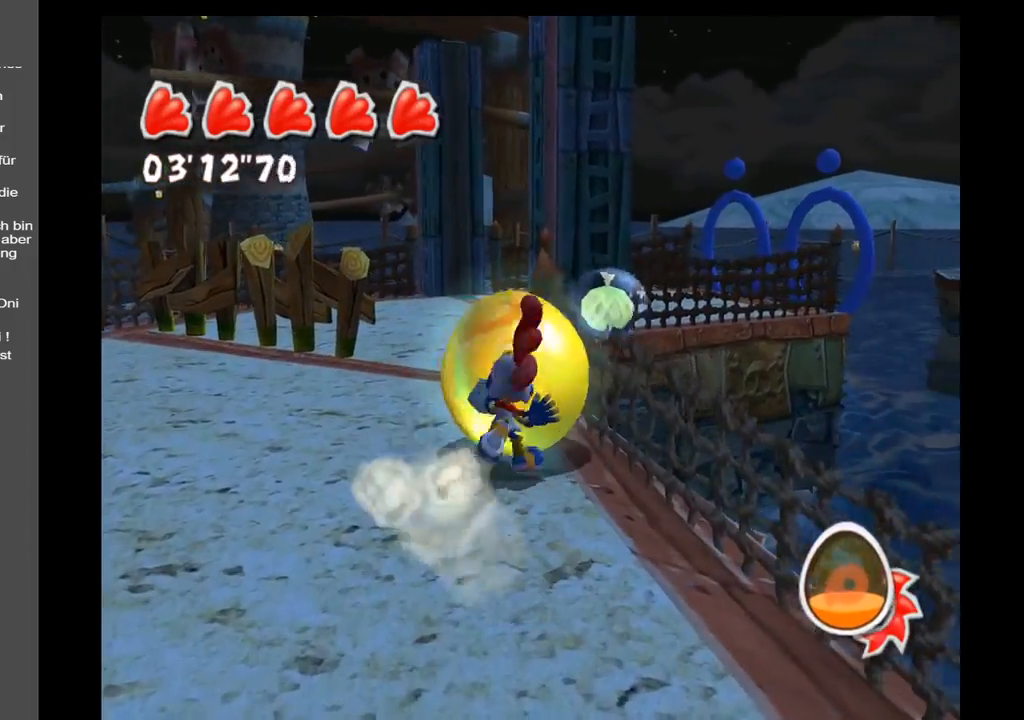
{"buttons": [], "left_stick": "down-right", "right_stick": "center", "events": [[50, "left_stick", "right"], [183, "left_stick", "down-right"]]}
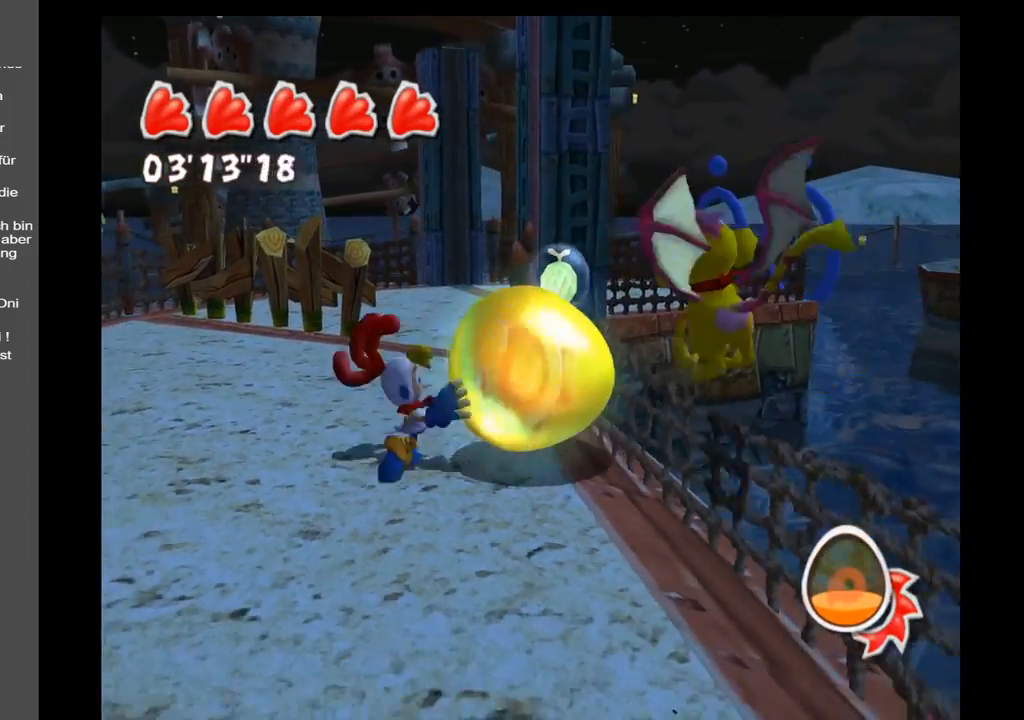
{"buttons": [], "left_stick": "up-left", "right_stick": "center", "events": [[167, "left_stick", "down-left"], [367, "left_stick", "left"], [500, "left_stick", "up-left"]]}
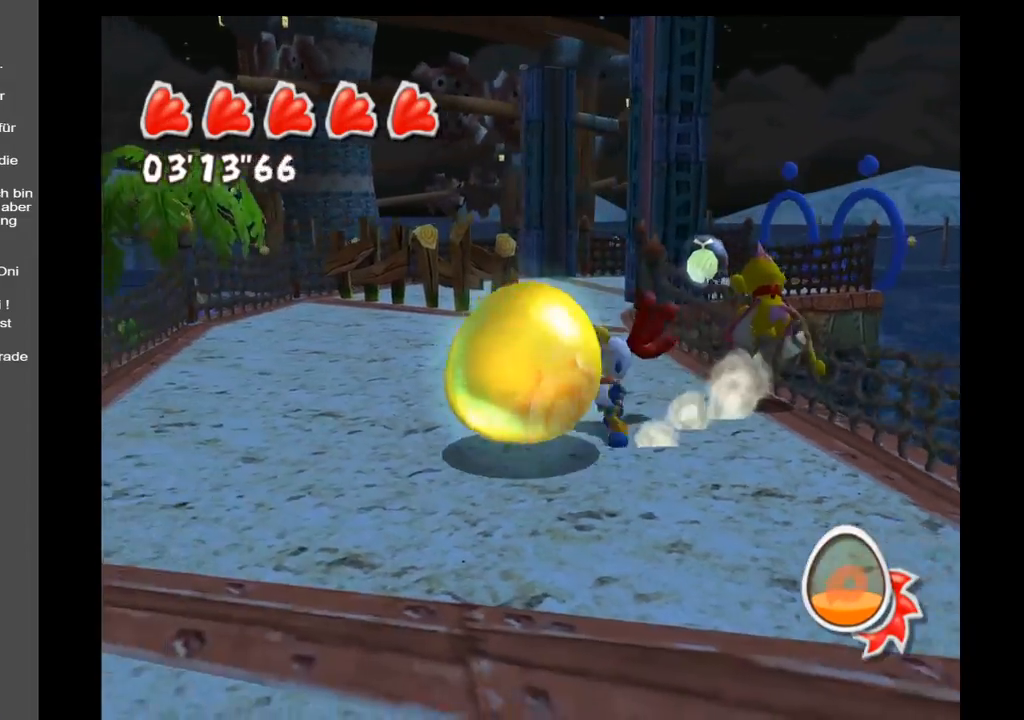
{"buttons": [], "left_stick": "up", "right_stick": "down", "events": [[333, "left_stick", "up"], [483, "right_stick", "down"]]}
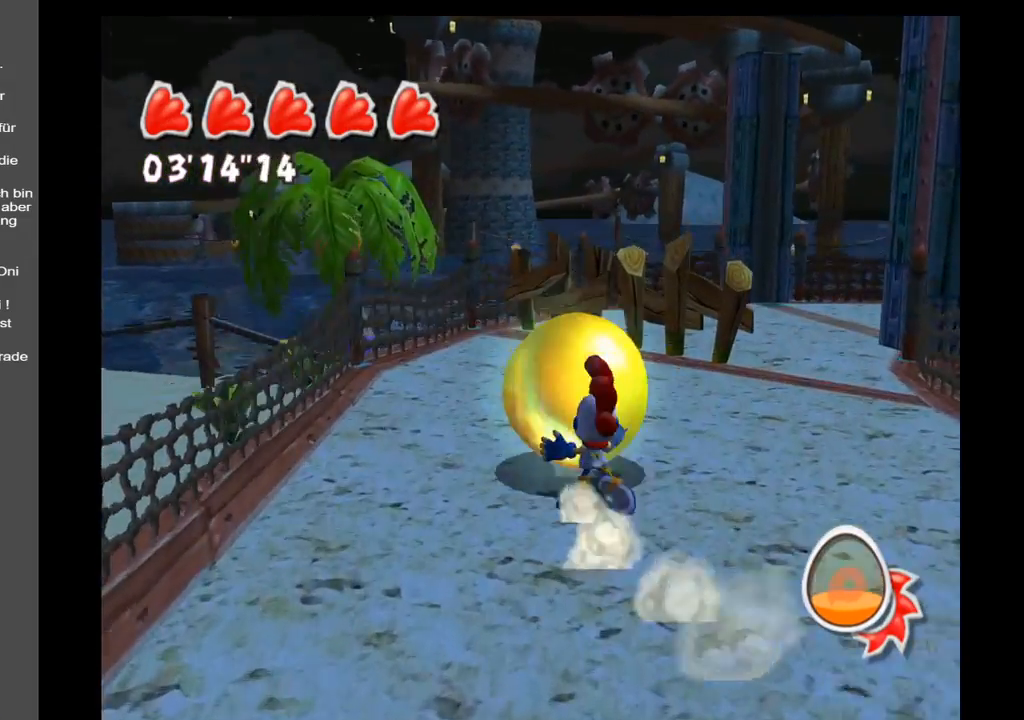
{"buttons": [], "left_stick": "up-left", "right_stick": "right", "events": [[67, "right_stick", "down-right"], [333, "right_stick", "right"], [450, "left_stick", "up-left"]]}